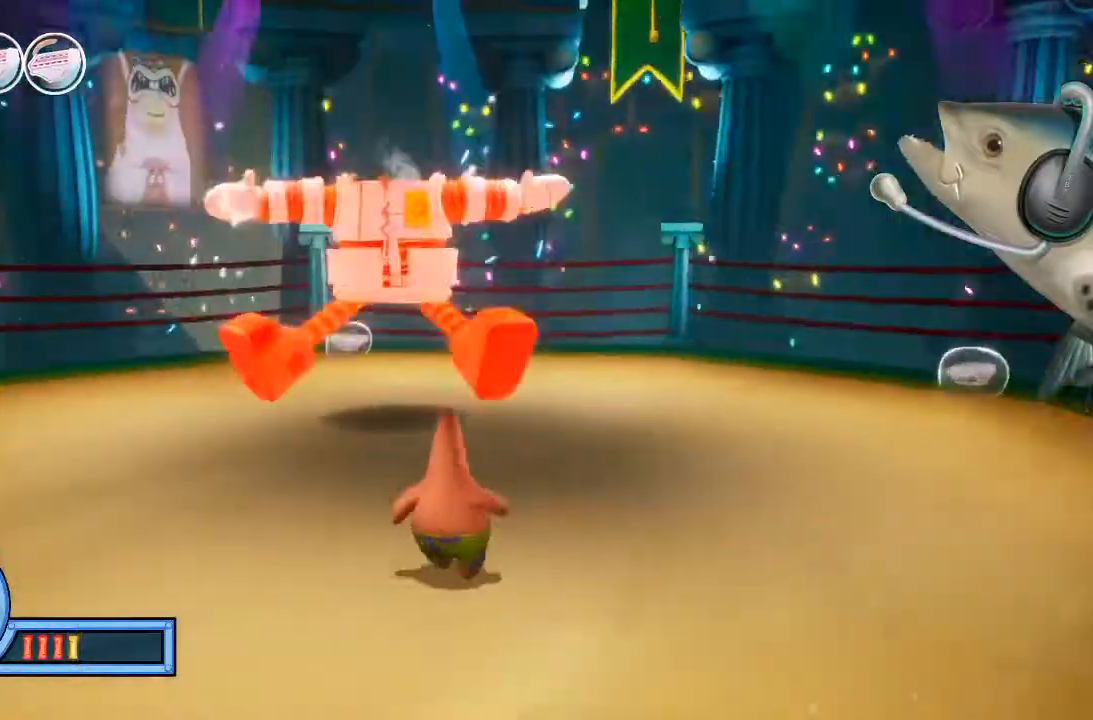
Gameplay with a controller (Xbox layout); each line is a JSON object with the inputs held at the frame after it. "button_events" lists button changes between this image and that frame as [ms after this image, input, new state], when the widget could be followed in between (sticks are given only as held states). Not read: DPAD_DOWN DPAD_LEFT DPAD_RIGHT DPAD_UP L3 R3.
{"buttons": [], "left_stick": "center", "right_stick": "center", "button_events": []}
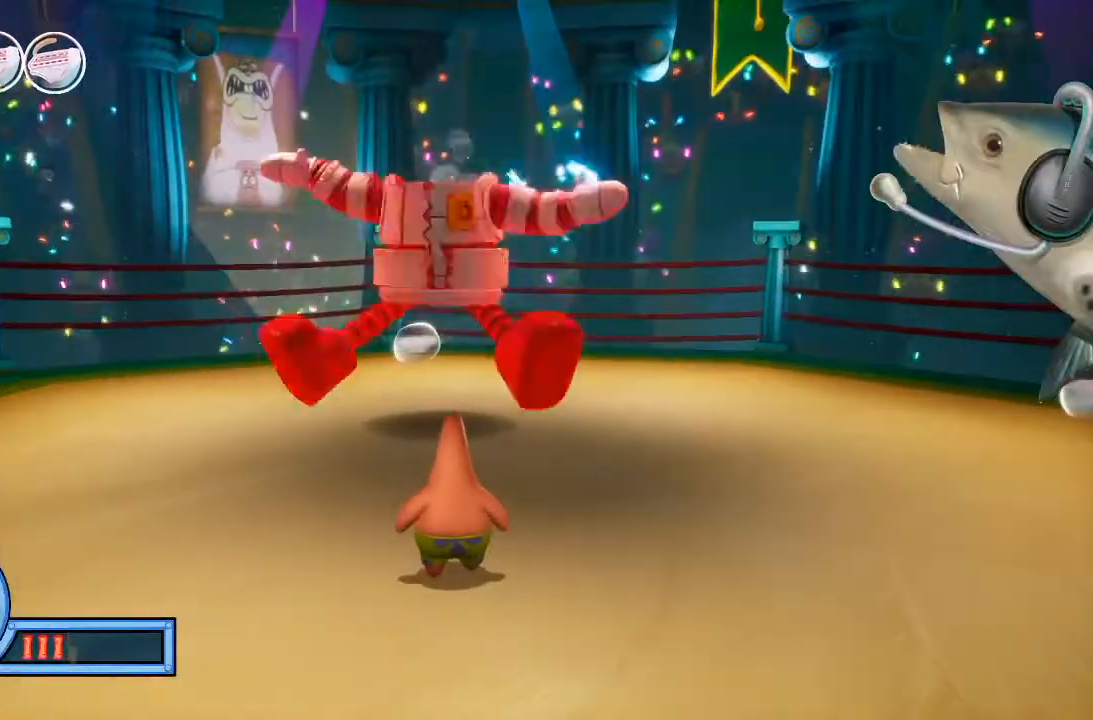
{"buttons": [], "left_stick": "center", "right_stick": "center", "button_events": []}
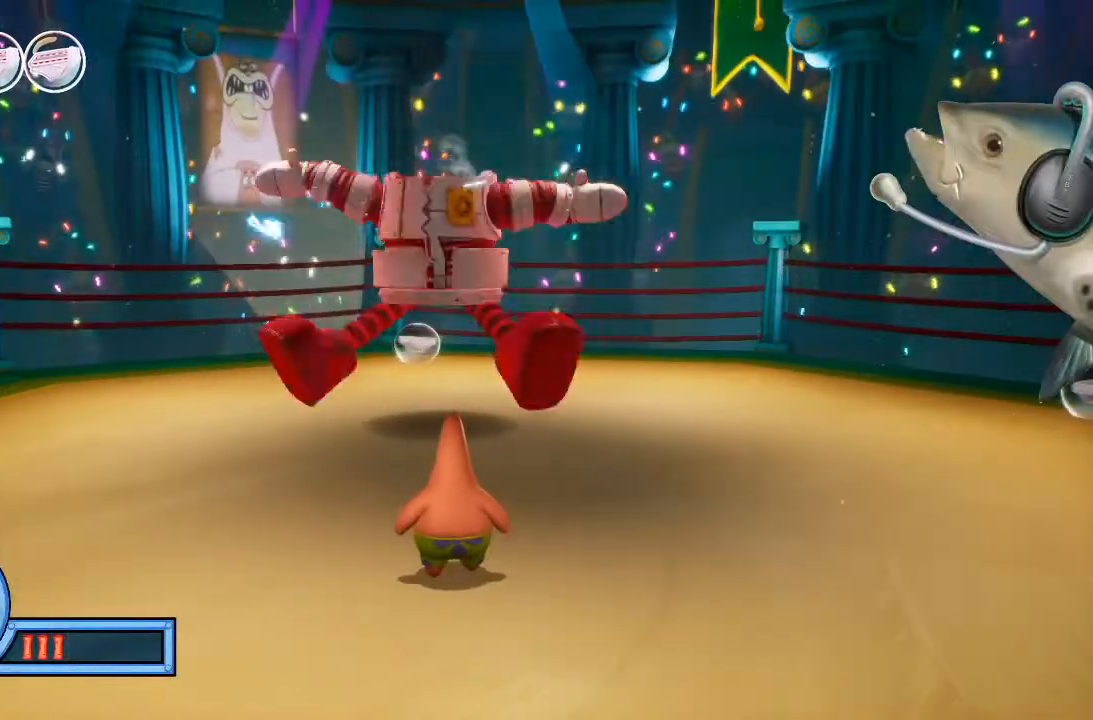
{"buttons": ["B"], "left_stick": "center", "right_stick": "center", "button_events": [[400, "B", "down"]]}
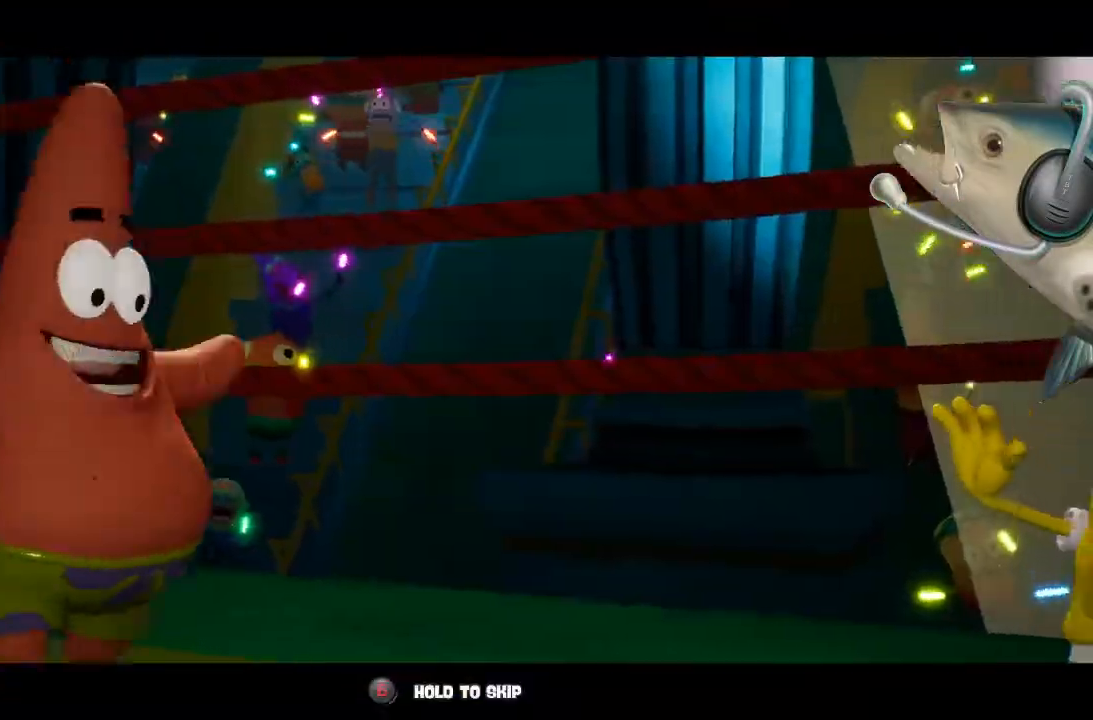
{"buttons": ["B"], "left_stick": "center", "right_stick": "center", "button_events": []}